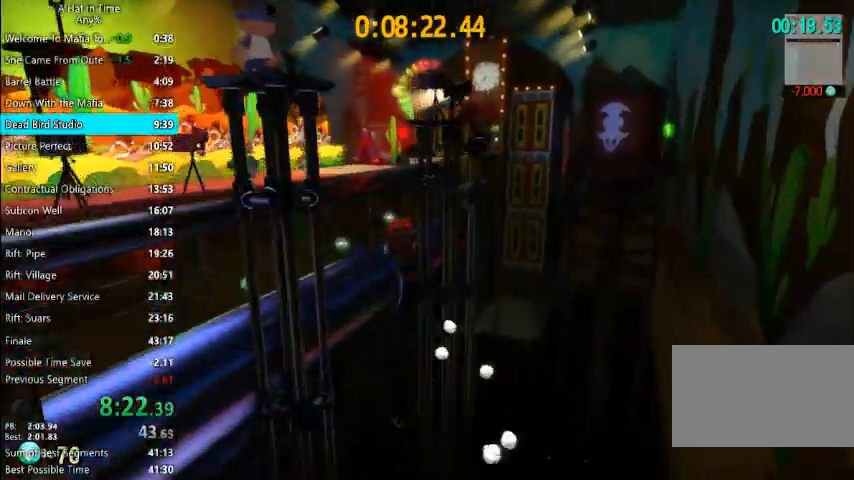
Gameplay with keyboard and mouse; each line is a JSON object with the keys and mouse buttons held at the frame after it. "events" lists presses ("down") and releases ("up") of "1", "2", "3", "4", "a", "c", "caps_lock", "d", "e", "f", "q", "r", "s", "shift", "space", "tab", "w", "x", "z", "mouse_left", "mouse_wheel" and "mouse_right" between this image and that frame as [ms after this image, input, new state], when the widget could be followed in between. "mouse_left", "mouse_wheel", "mouse_right" = the "left", "wheel", "right" buttons of the "mouse" list. No other keys are recorded. "wheel" means that the mouse wheel is clicked or scrolled. "mouse_move" is the direction in which the mouse moves at that frame (one of eight, or "still"), when it could be read.
{"keys": ["w"], "mouse": [], "mouse_move": "still", "events": [[67, "a", "up"], [300, "d", "down"], [433, "d", "up"]]}
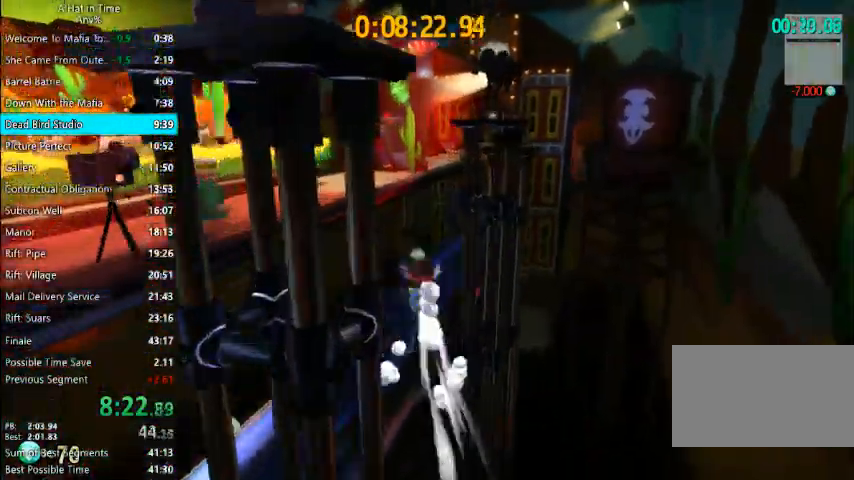
{"keys": ["w"], "mouse": [], "mouse_move": "right", "events": [[133, "d", "down"], [233, "d", "up"]]}
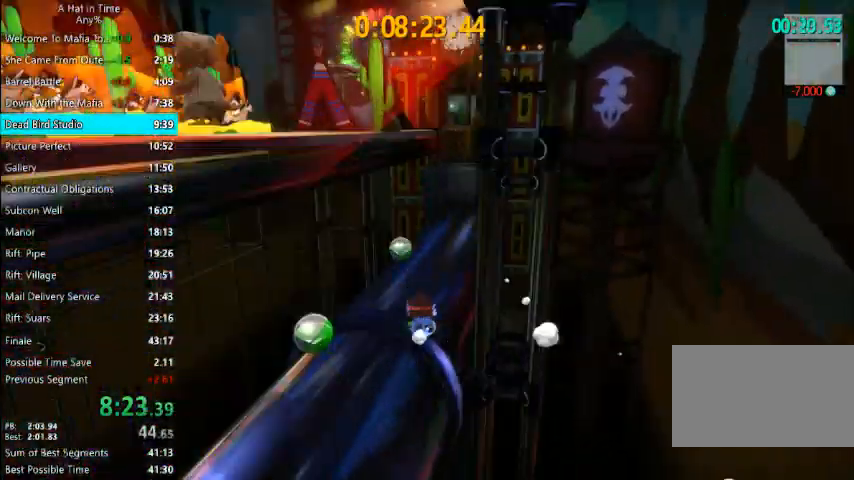
{"keys": ["shift", "w"], "mouse": [], "mouse_move": "right", "events": [[100, "space", "down"], [200, "d", "down"], [200, "shift", "down"], [233, "space", "up"], [400, "d", "up"]]}
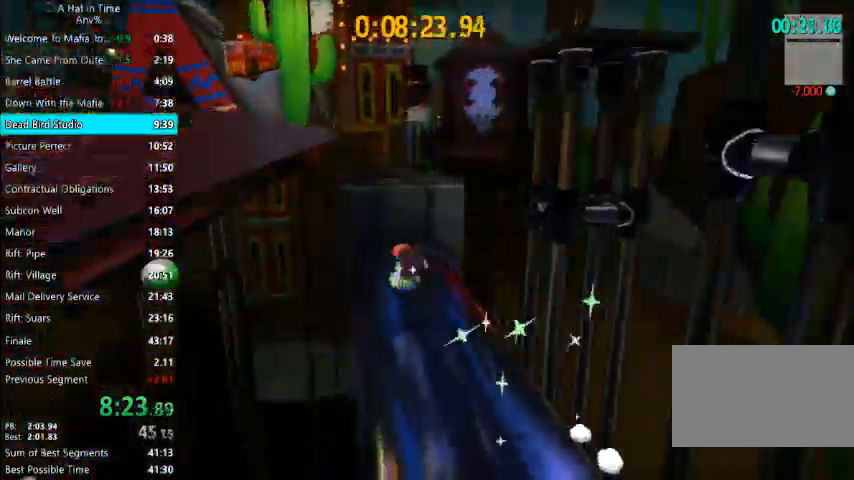
{"keys": ["space", "w"], "mouse": [], "events": [[133, "shift", "up"], [133, "space", "down"], [400, "space", "up"], [500, "space", "down"]]}
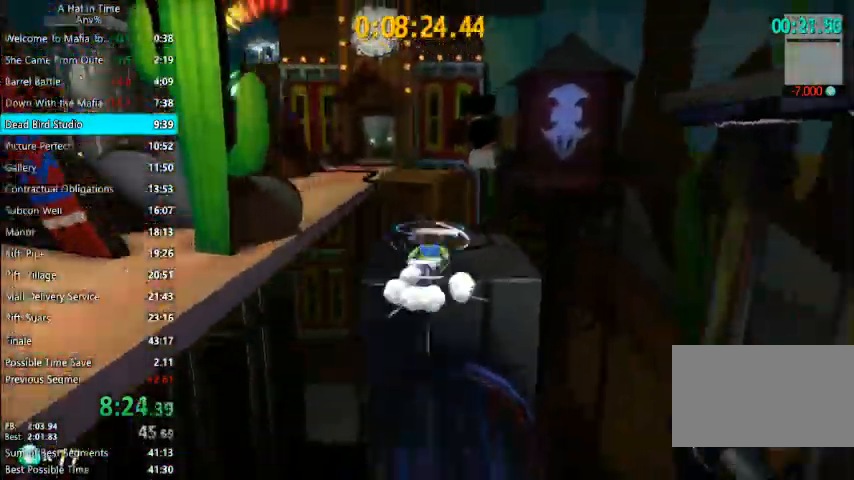
{"keys": ["shift", "w"], "mouse": [], "mouse_move": "still", "events": [[200, "a", "down"], [233, "space", "up"], [333, "a", "up"], [367, "space", "down"], [500, "shift", "down"], [500, "space", "up"]]}
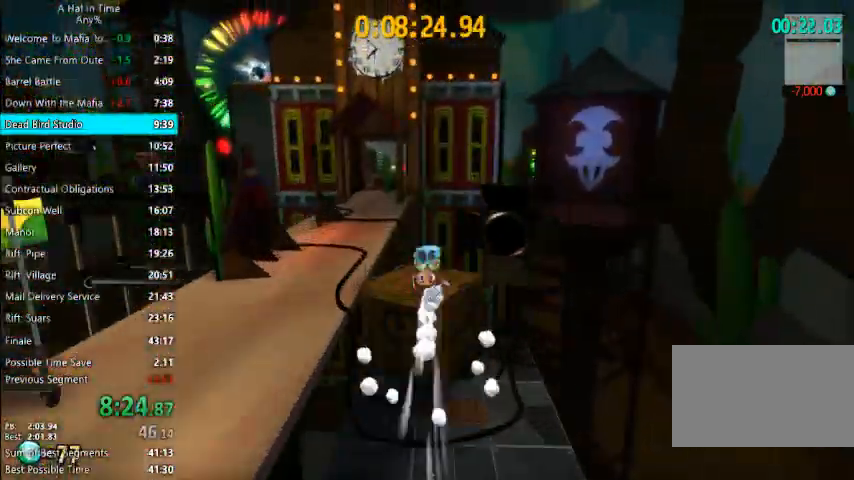
{"keys": ["shift", "w"], "mouse": [], "mouse_move": "left", "events": [[300, "space", "down"], [467, "space", "up"]]}
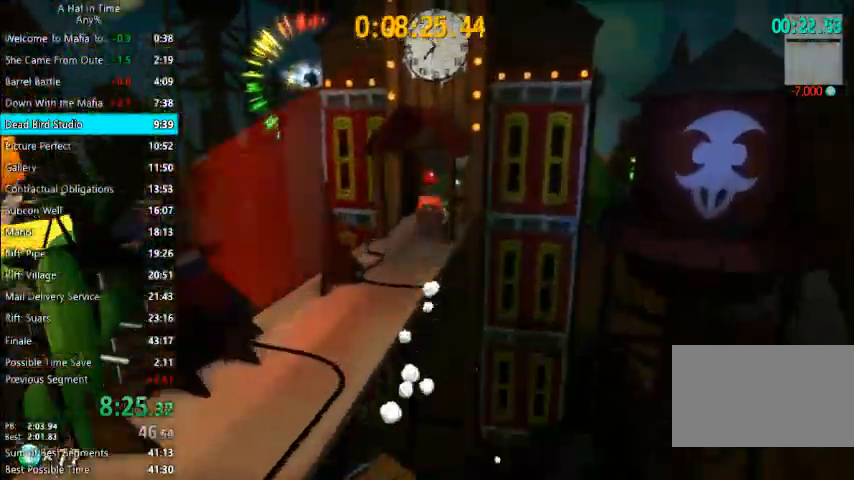
{"keys": ["shift", "w"], "mouse": [], "events": [[167, "a", "down"], [300, "a", "up"]]}
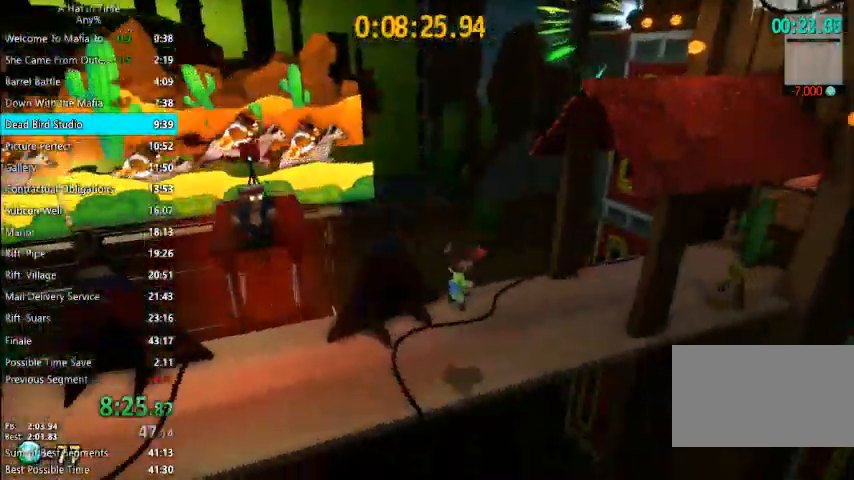
{"keys": ["space", "w"], "mouse": [], "mouse_move": "right", "events": [[333, "shift", "up"], [367, "space", "down"]]}
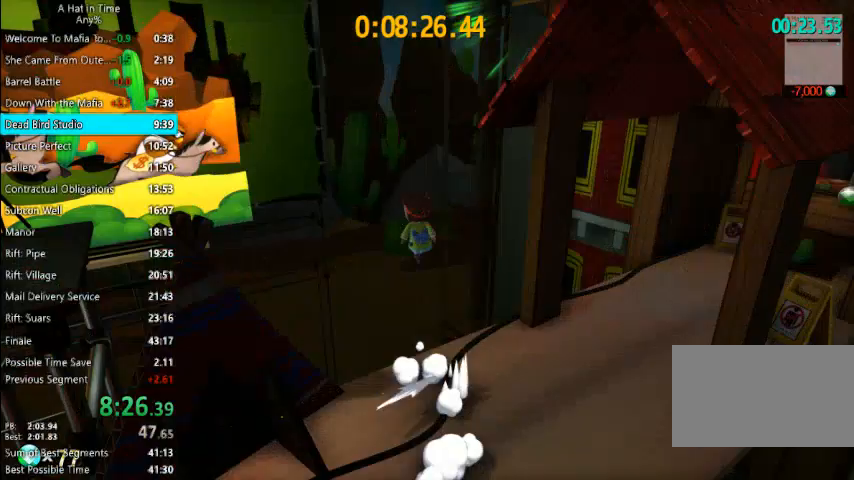
{"keys": ["space", "w"], "mouse": [], "mouse_move": "still", "events": [[200, "space", "up"], [333, "space", "down"]]}
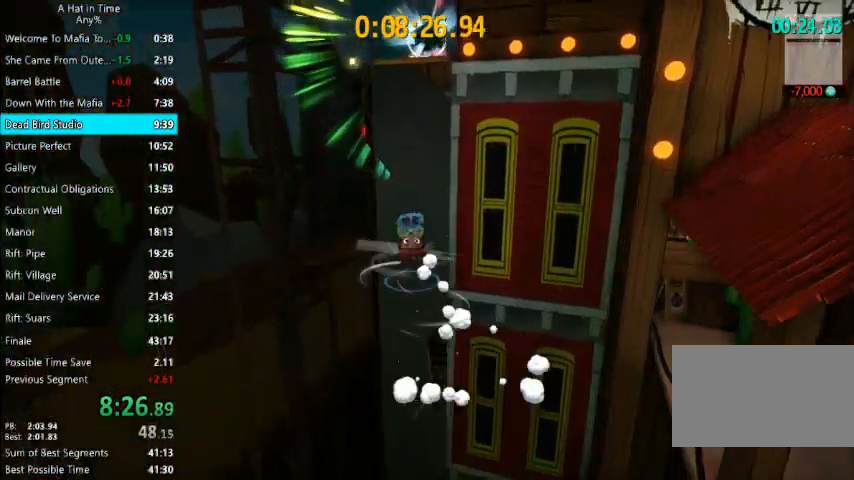
{"keys": ["w"], "mouse": [], "mouse_move": "still", "events": [[133, "d", "down"], [167, "space", "up"], [367, "d", "up"]]}
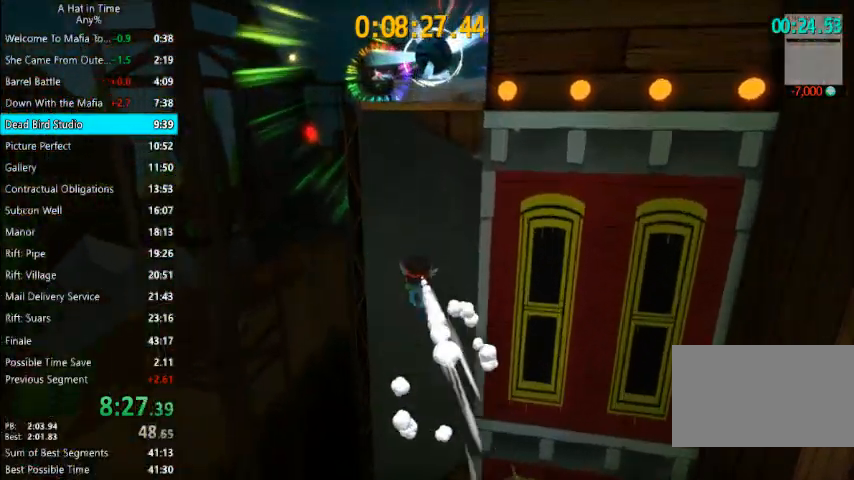
{"keys": ["shift", "w"], "mouse": [], "mouse_move": "still", "events": [[33, "space", "down"], [233, "shift", "down"], [267, "a", "down"], [367, "space", "up"], [433, "a", "up"]]}
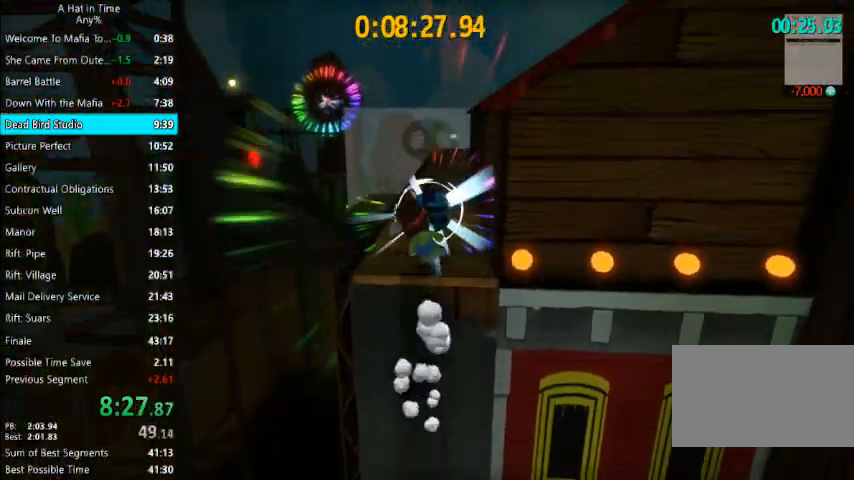
{"keys": ["shift", "w"], "mouse": [], "mouse_move": "right", "events": []}
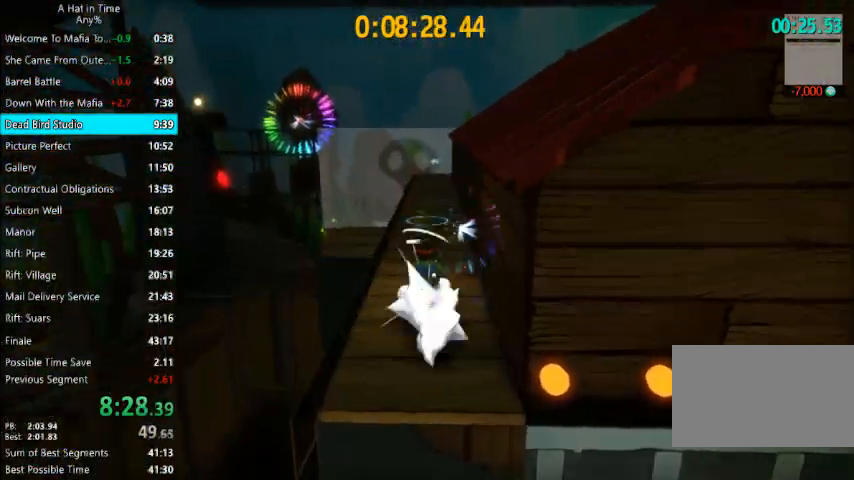
{"keys": ["shift", "w"], "mouse": [], "mouse_move": "still", "events": [[33, "space", "down"], [300, "space", "up"], [367, "d", "down"], [500, "d", "up"]]}
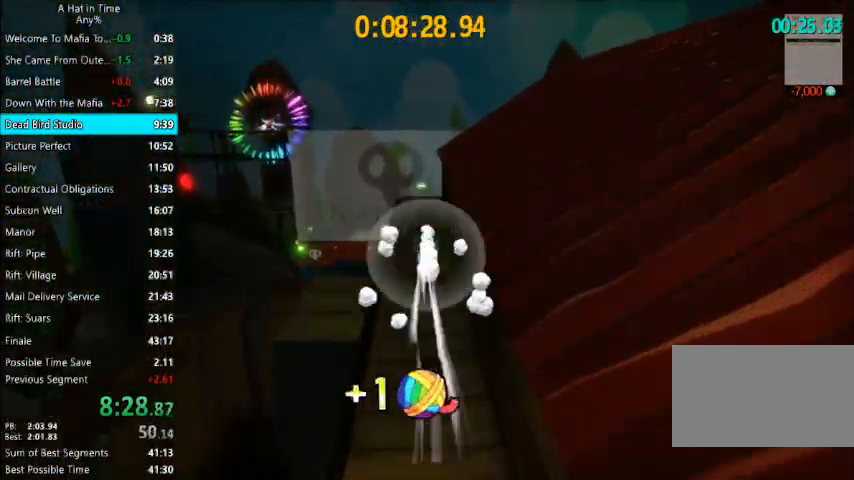
{"keys": ["shift", "w"], "mouse": [], "mouse_move": "still", "events": []}
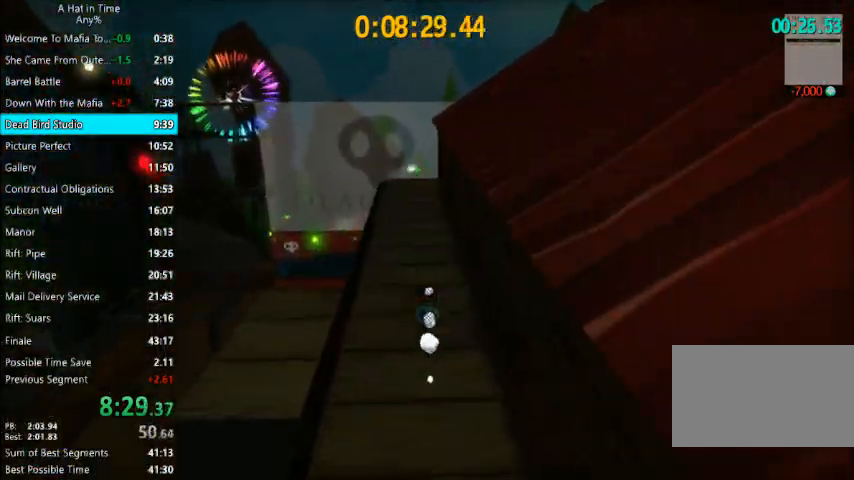
{"keys": ["shift", "w"], "mouse": [], "mouse_move": "still", "events": [[100, "space", "down"], [200, "a", "down"], [233, "space", "up"], [400, "a", "up"]]}
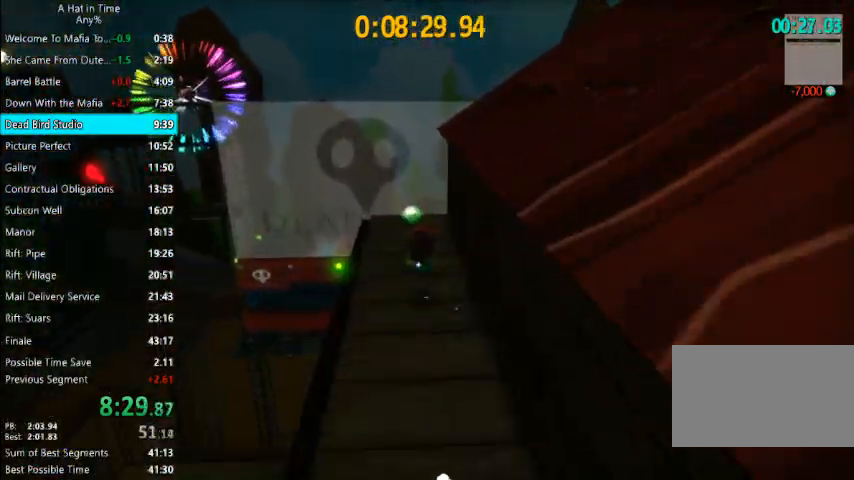
{"keys": ["d", "shift", "w"], "mouse": [], "mouse_move": "still", "events": [[267, "space", "down"], [500, "d", "down"], [500, "space", "up"]]}
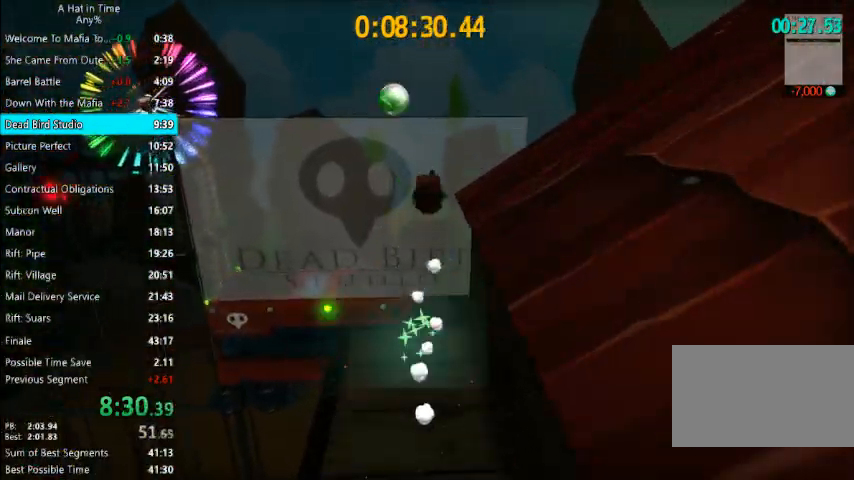
{"keys": ["d", "shift", "w"], "mouse": [], "mouse_move": "left", "events": []}
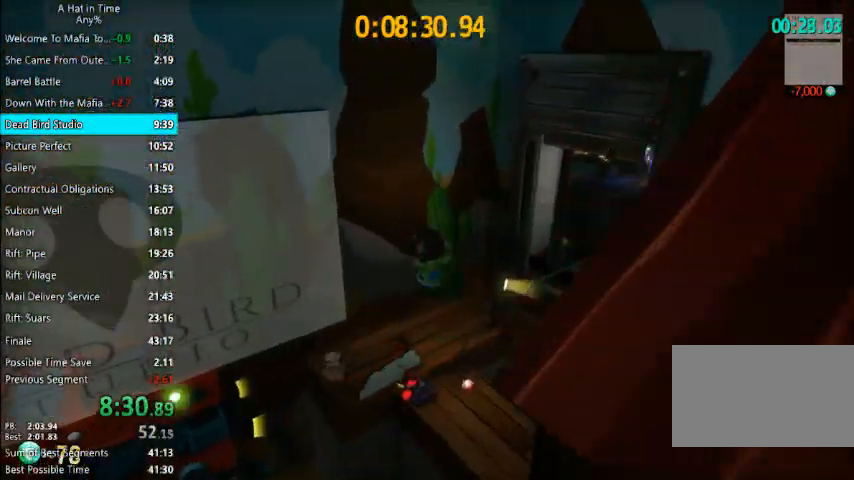
{"keys": ["shift", "w"], "mouse": [], "mouse_move": "left", "events": [[167, "d", "up"]]}
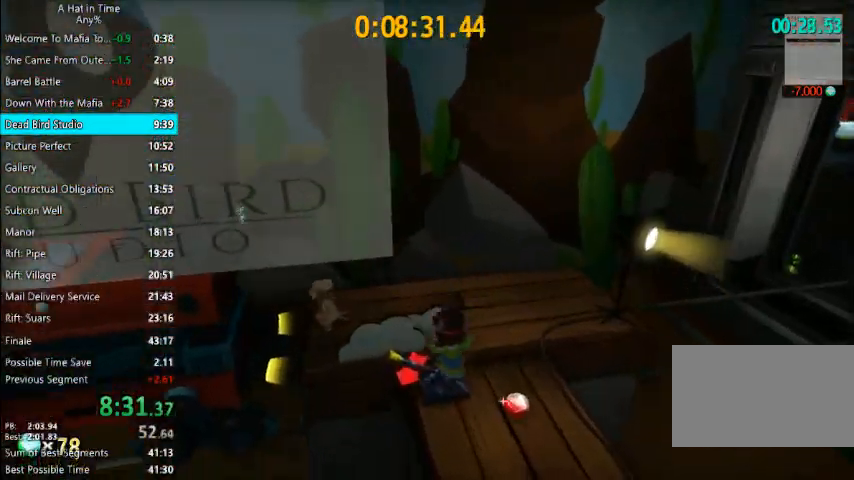
{"keys": ["shift", "w"], "mouse": [], "mouse_move": "left", "events": [[267, "space", "down"], [300, "d", "down"], [367, "space", "up"], [400, "d", "up"]]}
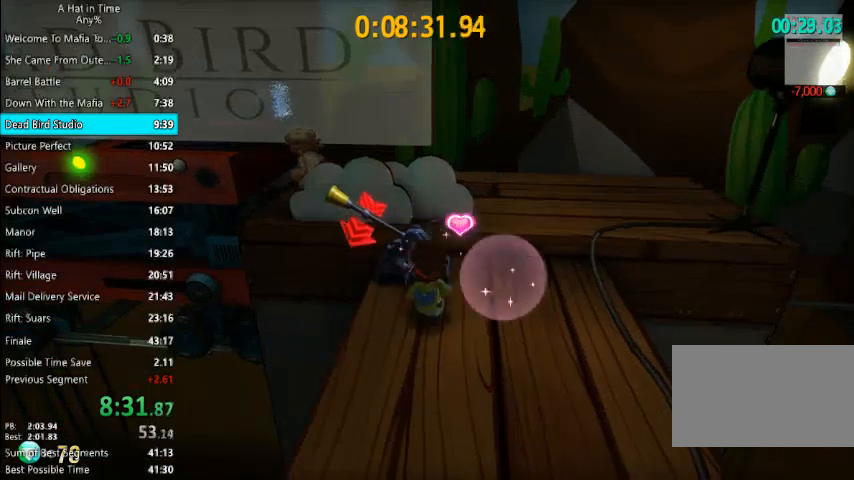
{"keys": ["d", "shift", "w"], "mouse": [], "mouse_move": "left", "events": [[133, "mouse_left", "down"], [167, "d", "down"], [233, "mouse_left", "up"]]}
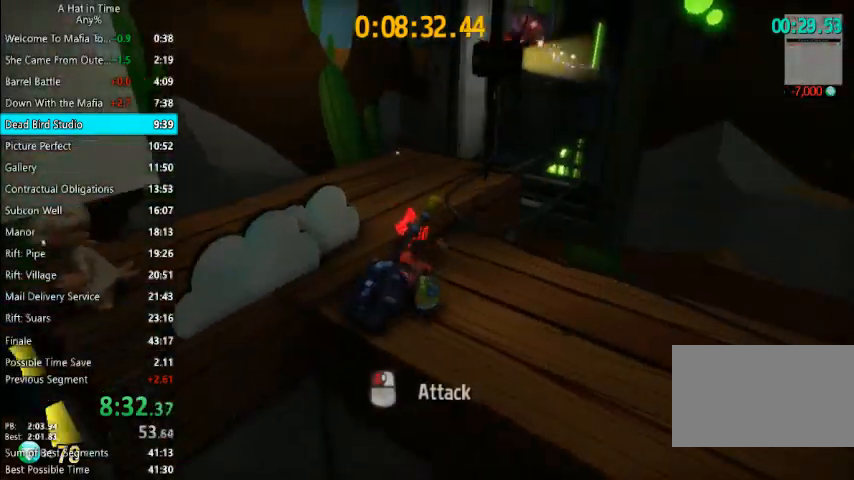
{"keys": ["space", "w"], "mouse": [], "mouse_move": "left", "events": [[167, "d", "up"], [433, "shift", "up"], [467, "space", "down"]]}
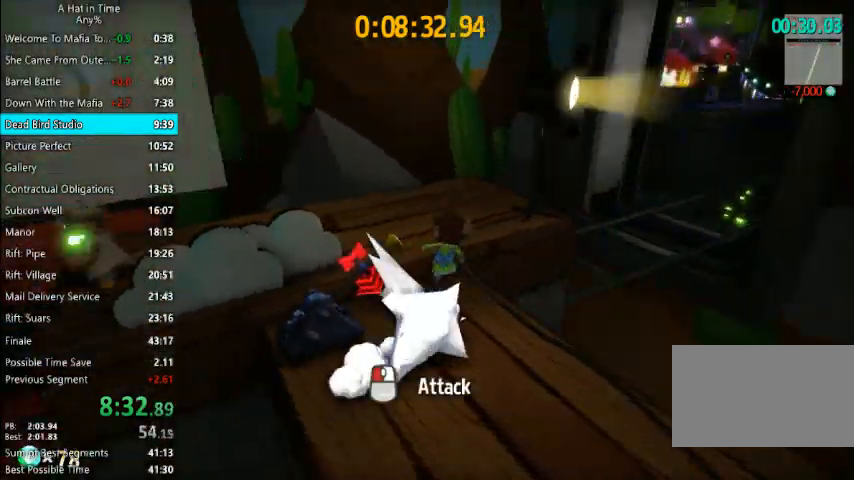
{"keys": ["space", "w"], "mouse": [], "mouse_move": "still", "events": [[267, "space", "up"], [400, "space", "down"]]}
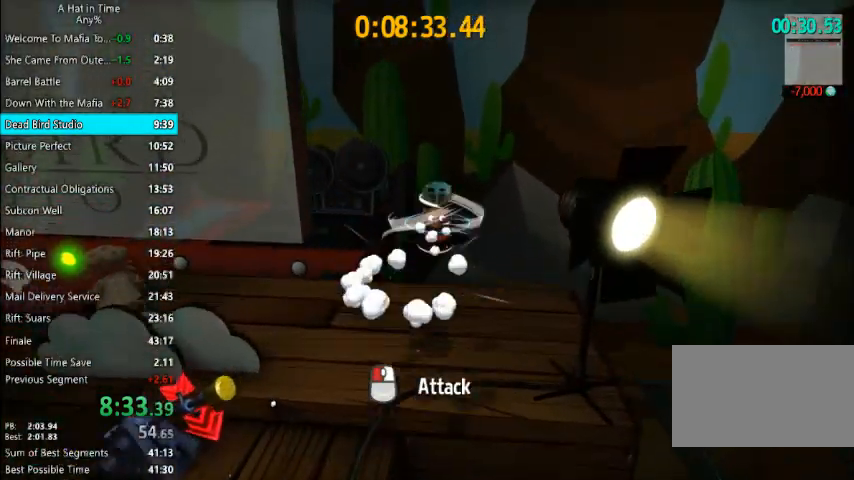
{"keys": ["space", "w"], "mouse": [], "mouse_move": "still", "events": [[100, "a", "down"], [167, "space", "up"], [333, "a", "up"], [500, "space", "down"]]}
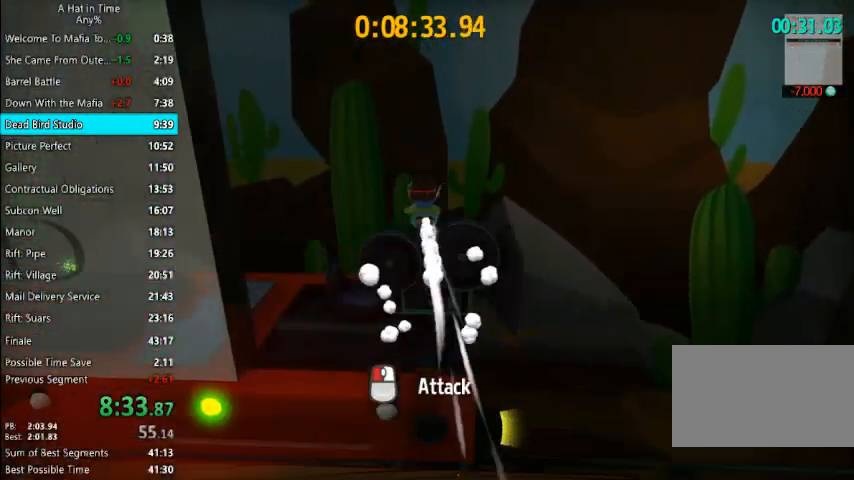
{"keys": ["shift", "w"], "mouse": [], "mouse_move": "still", "events": [[100, "d", "down"], [100, "space", "up"], [167, "shift", "down"], [300, "d", "up"]]}
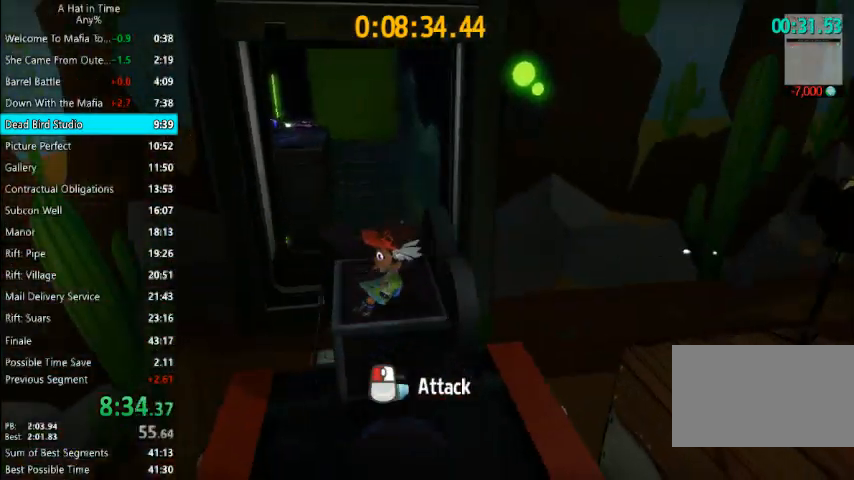
{"keys": ["shift", "w"], "mouse": [], "events": []}
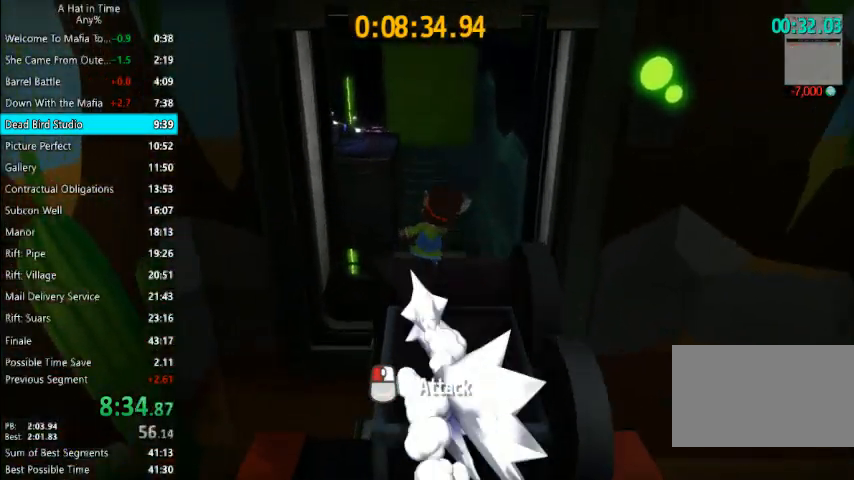
{"keys": ["w"], "mouse": [], "mouse_move": "left", "events": [[100, "shift", "up"], [100, "space", "down"], [500, "space", "up"]]}
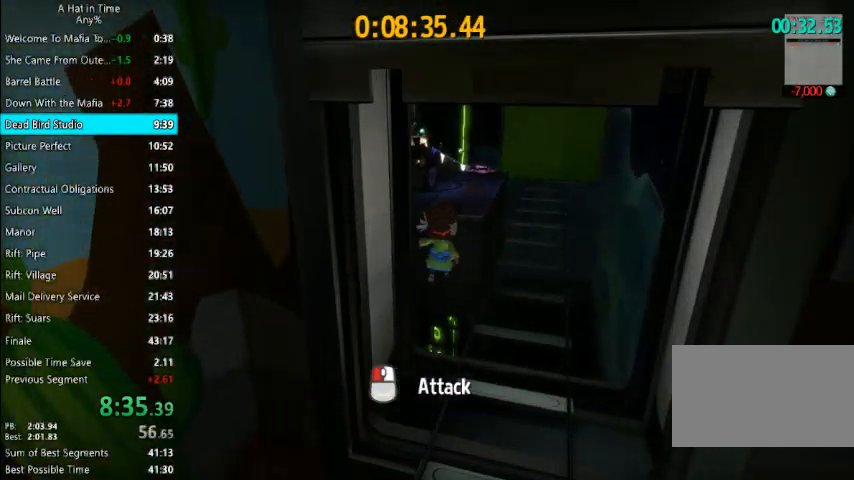
{"keys": ["space", "w"], "mouse": [], "mouse_move": "still", "events": [[467, "space", "down"]]}
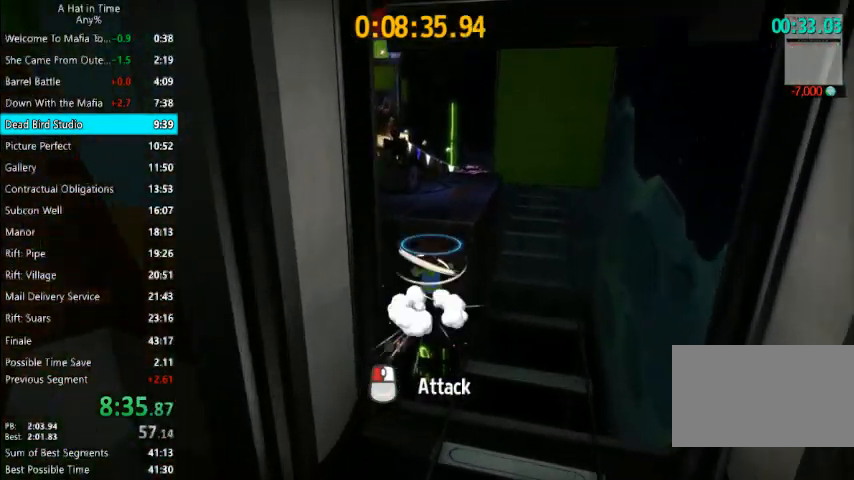
{"keys": ["w"], "mouse": [], "mouse_move": "left", "events": [[367, "d", "down"], [367, "space", "up"], [500, "d", "up"]]}